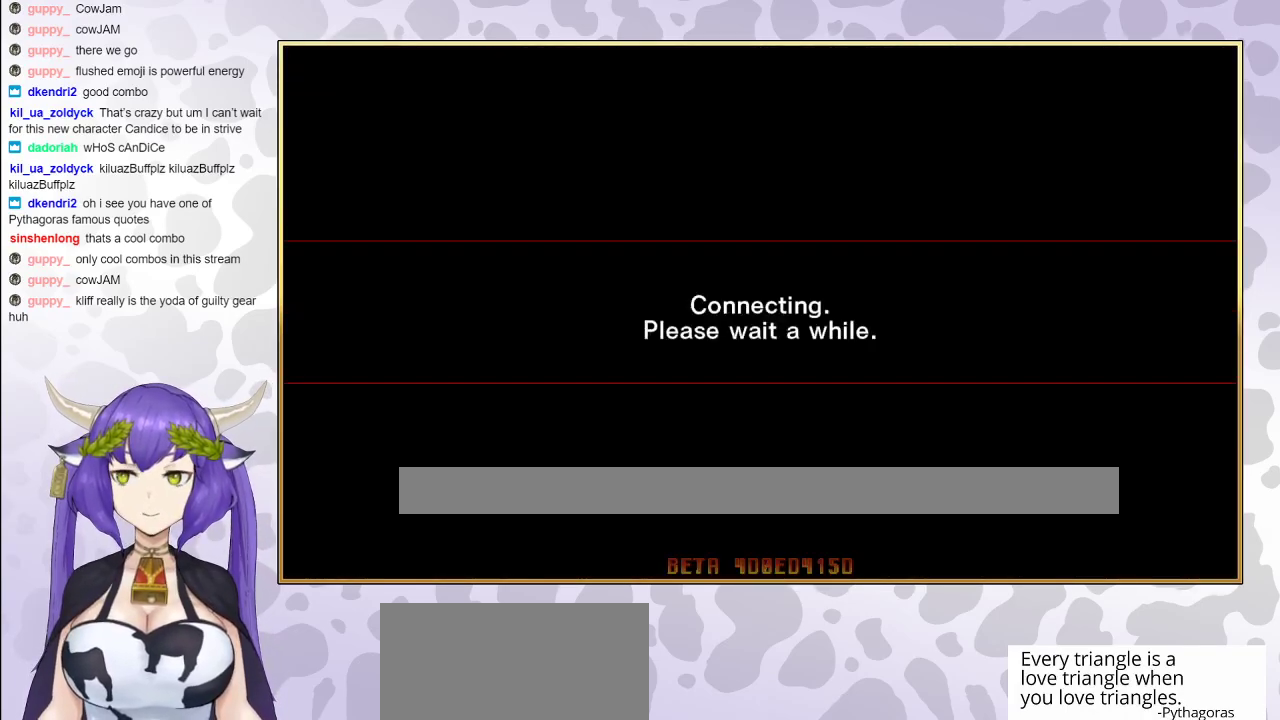
Gameplay with a controller (arcade stick); each line is a JSON object with the inputs held at the frame after it. "events" lists button and stick changes between this image and that frame as [ms after this image, input, new state], when the widget could be followed in between. Not read: L3 R3 left_stick other_buttons.
{"buttons": ["CIRCLE"], "events": [[200, "CIRCLE", "up"], [317, "CIRCLE", "down"]]}
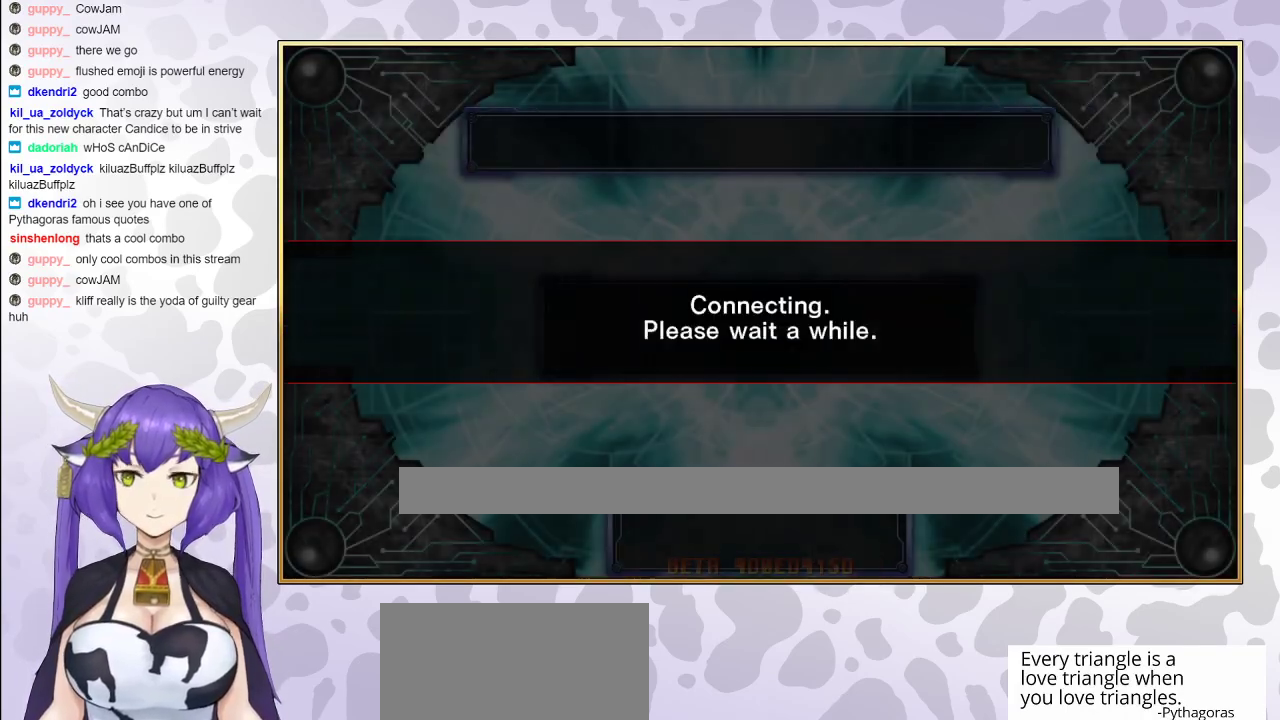
{"buttons": ["CIRCLE"], "events": [[17, "CIRCLE", "up"], [67, "CIRCLE", "down"], [267, "CIRCLE", "up"], [350, "CIRCLE", "down"]]}
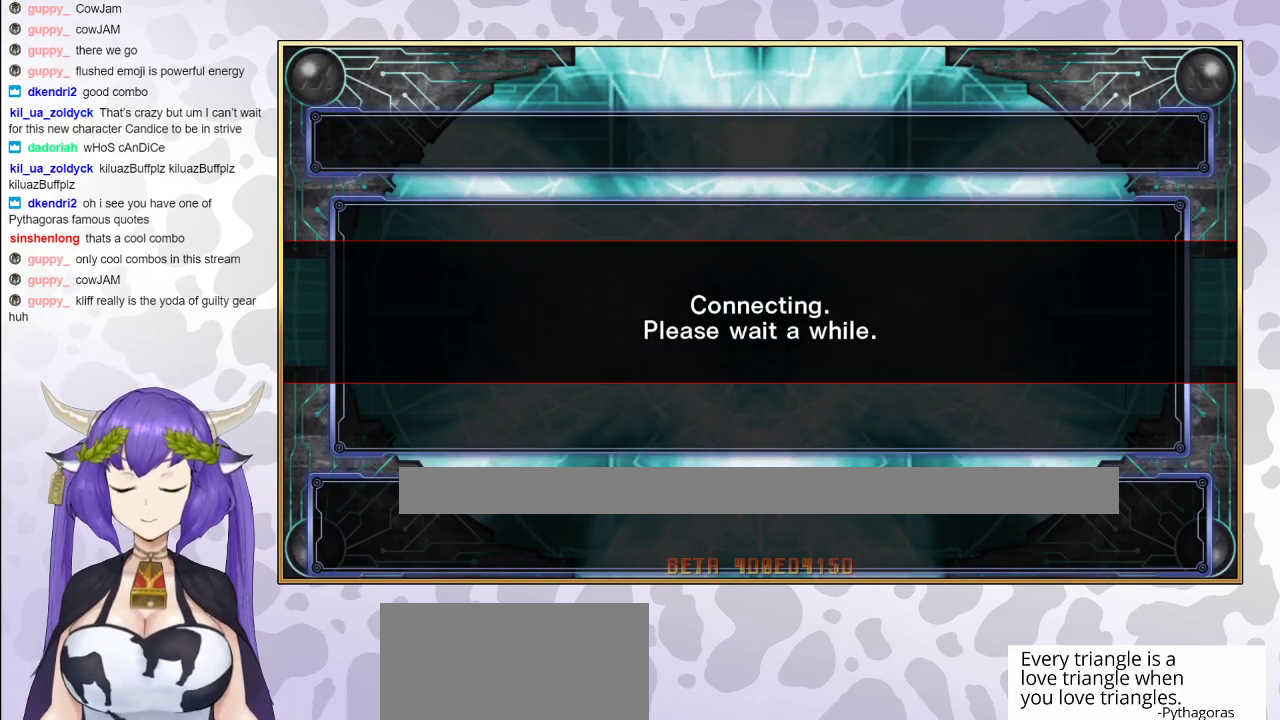
{"buttons": ["CIRCLE"], "events": []}
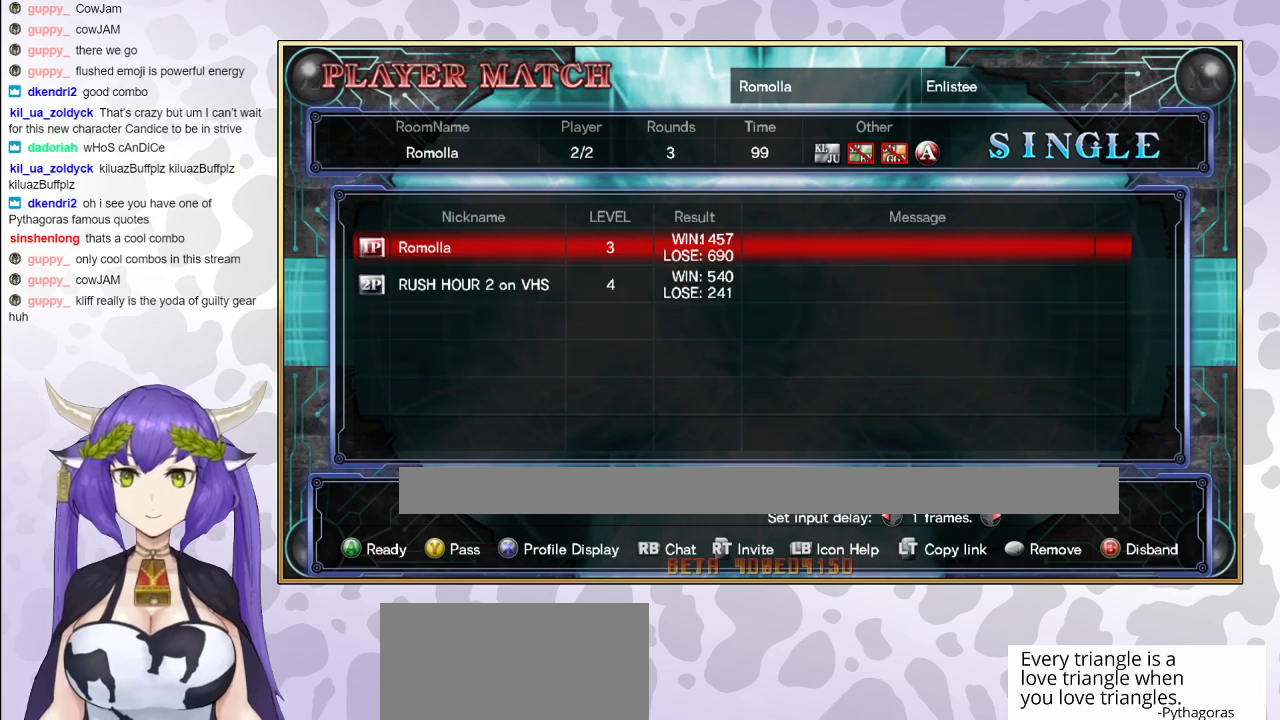
{"buttons": [], "events": [[50, "CIRCLE", "up"]]}
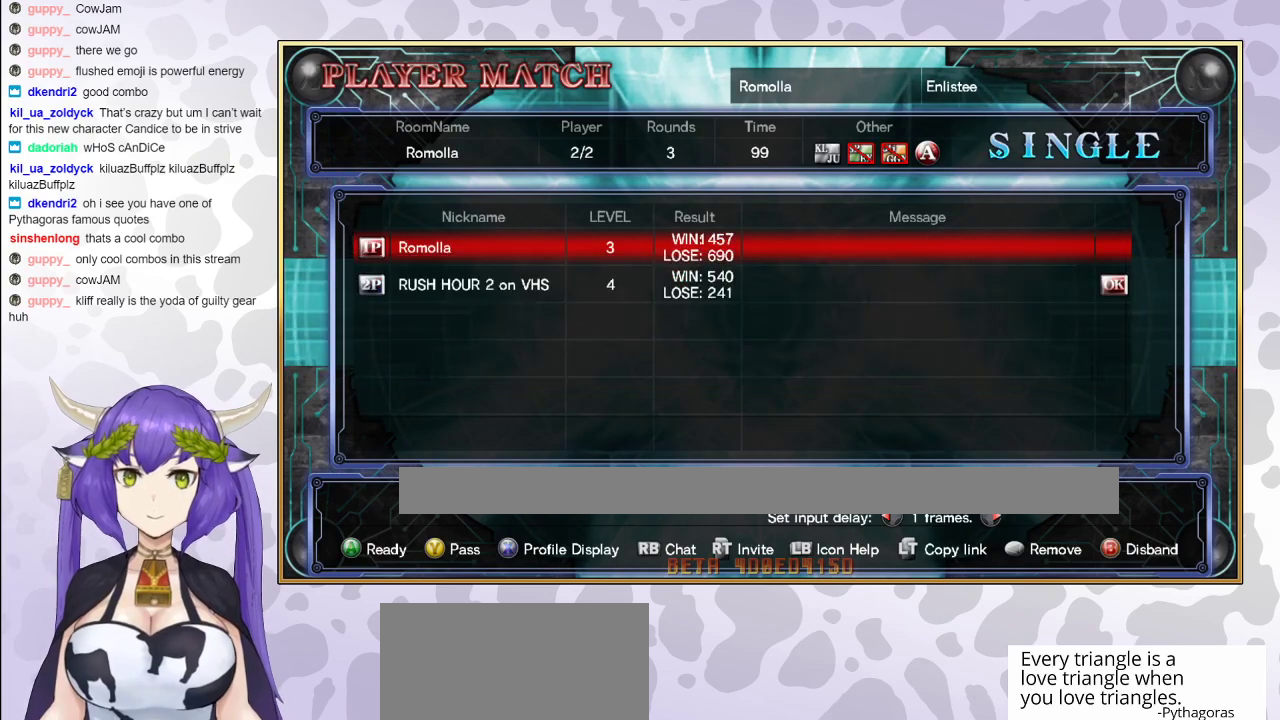
{"buttons": [], "events": []}
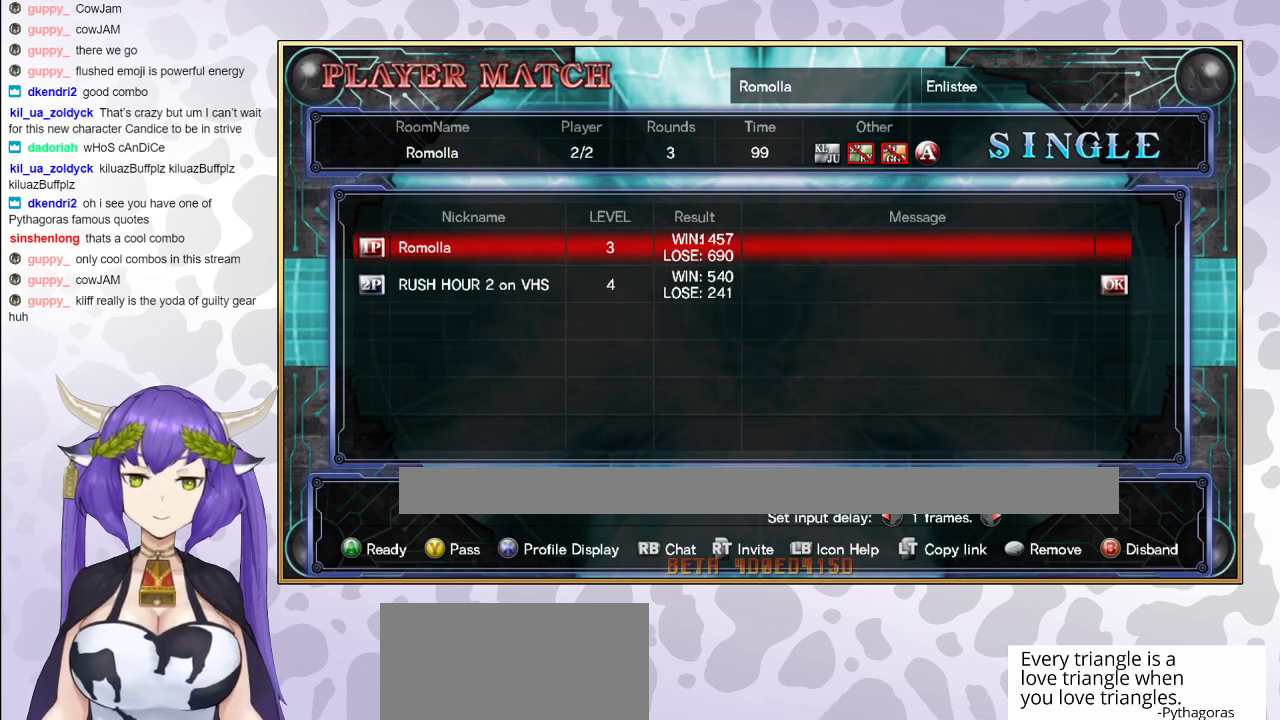
{"buttons": [], "events": []}
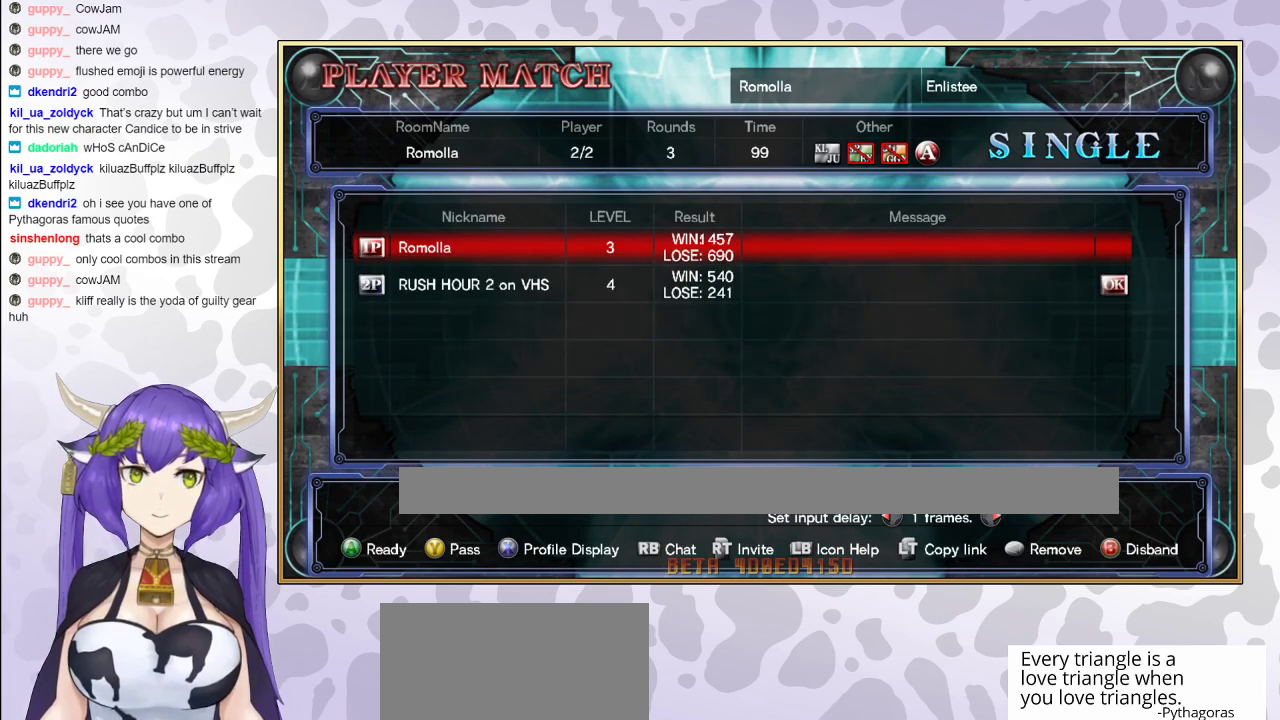
{"buttons": [], "events": [[83, "CIRCLE", "down"], [250, "CIRCLE", "up"]]}
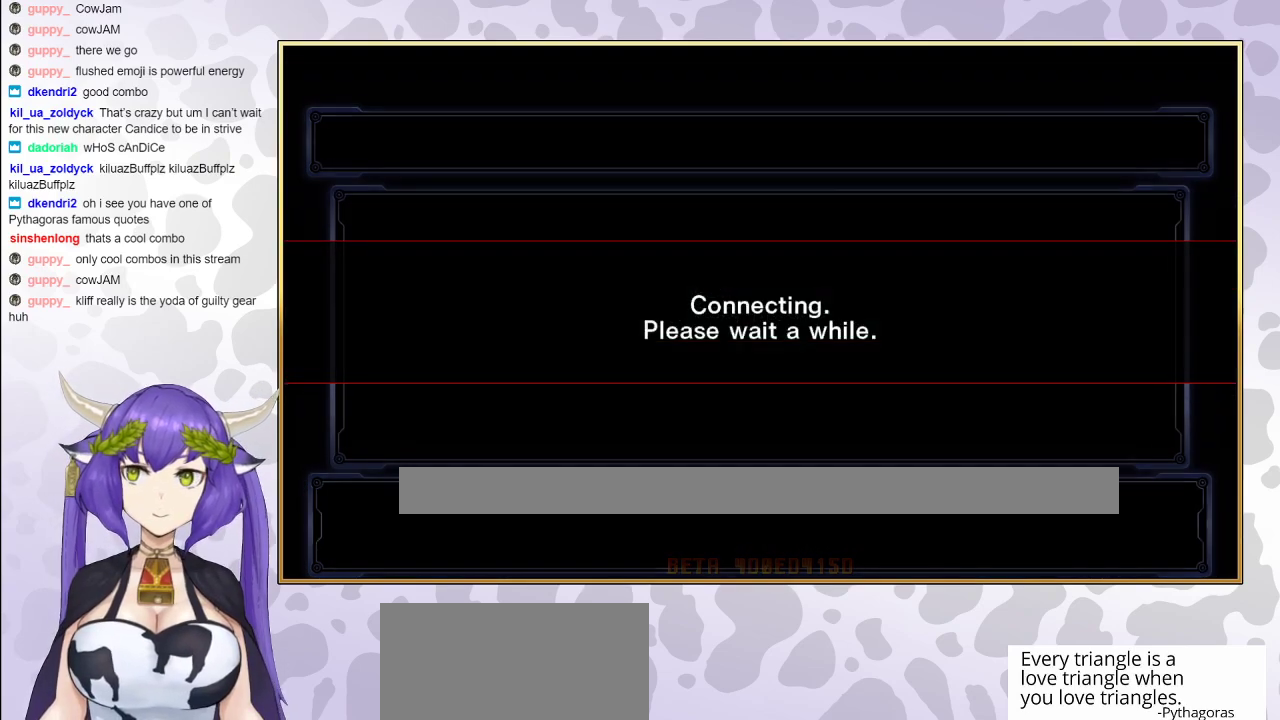
{"buttons": [], "events": []}
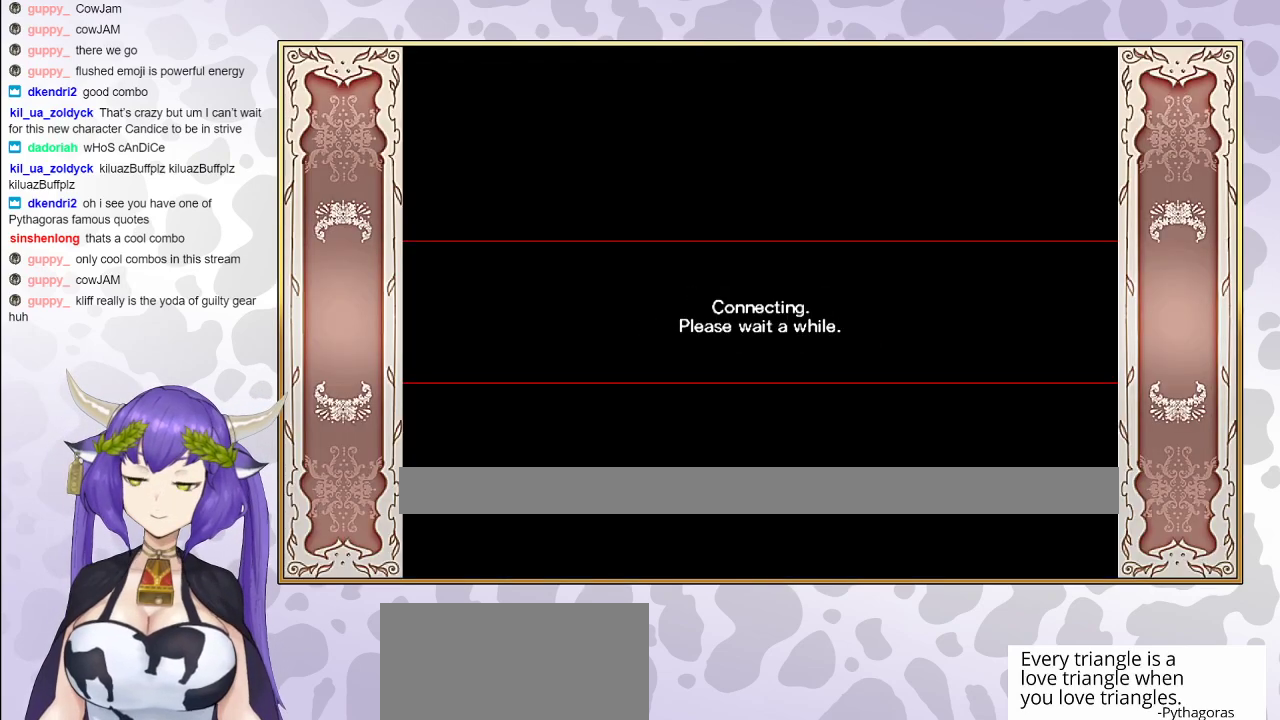
{"buttons": [], "events": []}
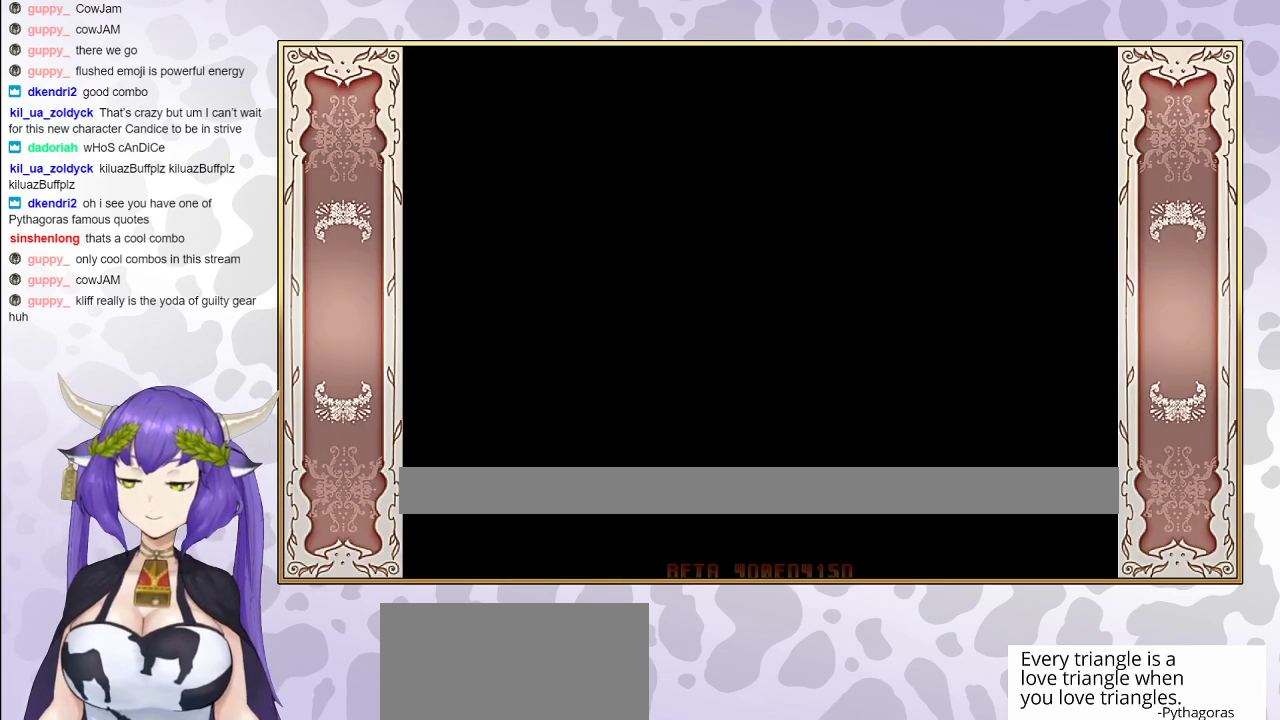
{"buttons": [], "events": []}
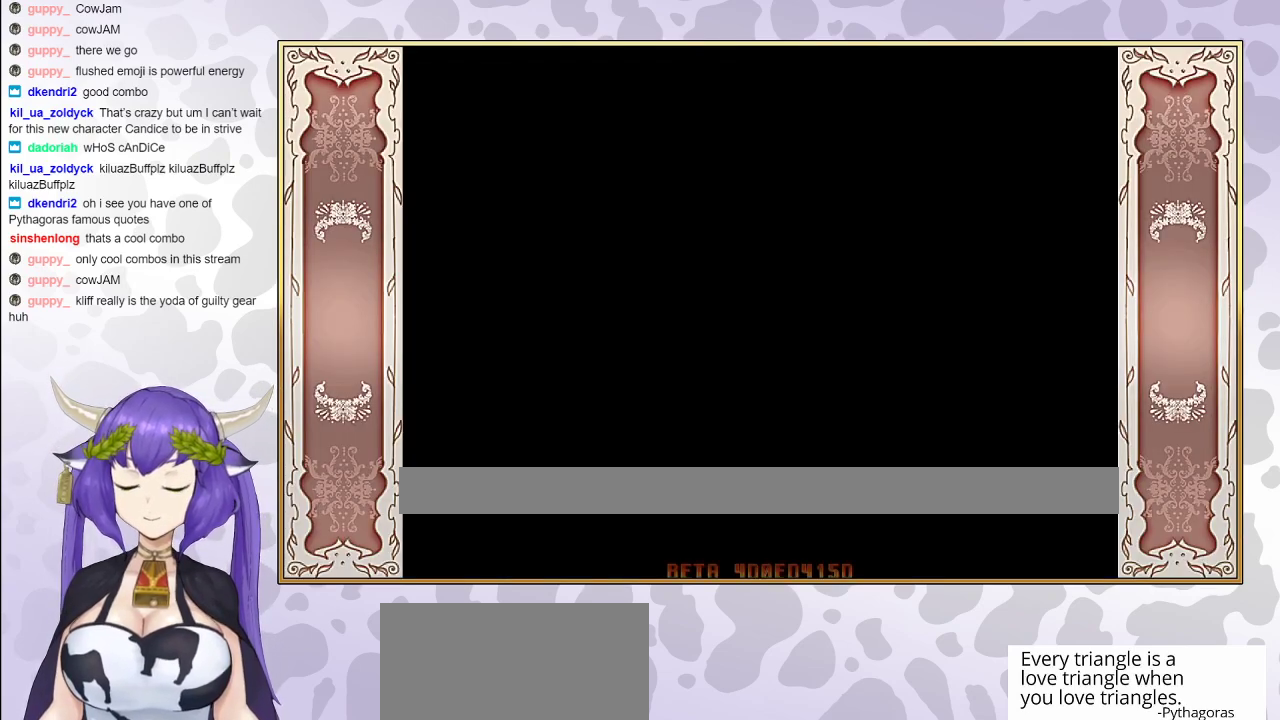
{"buttons": [], "events": []}
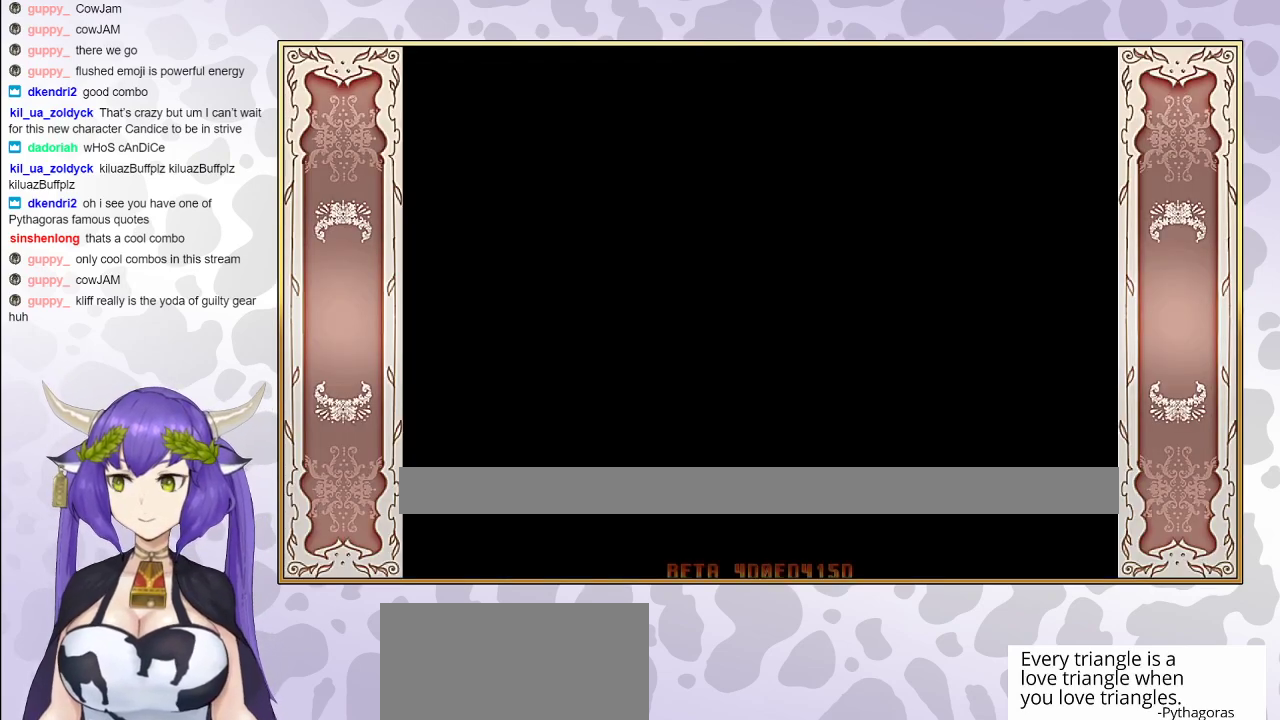
{"buttons": [], "events": []}
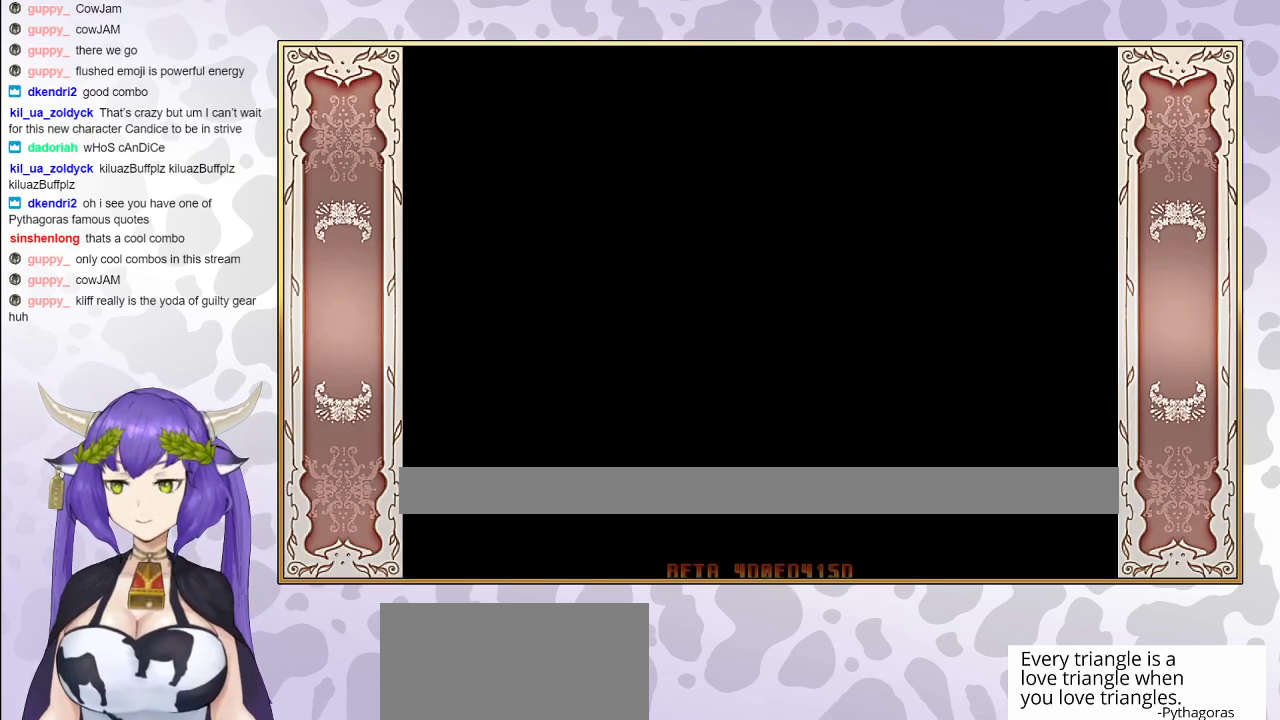
{"buttons": [], "events": []}
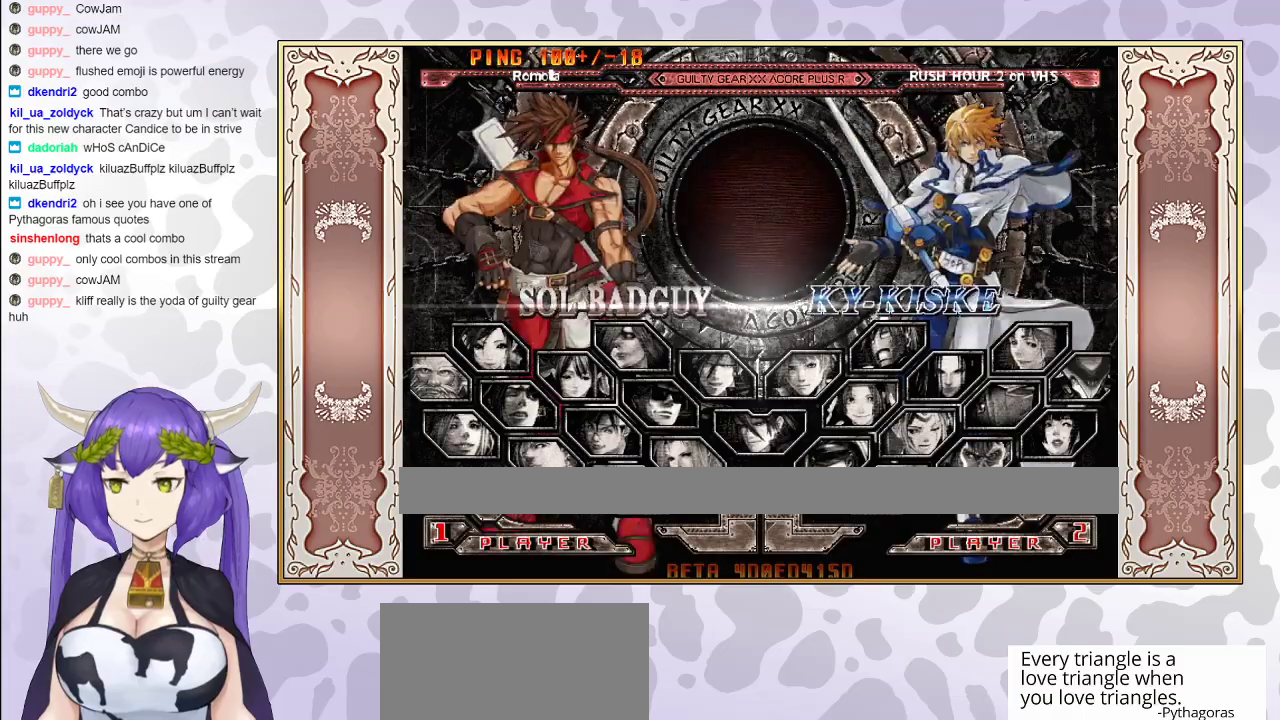
{"buttons": [], "events": []}
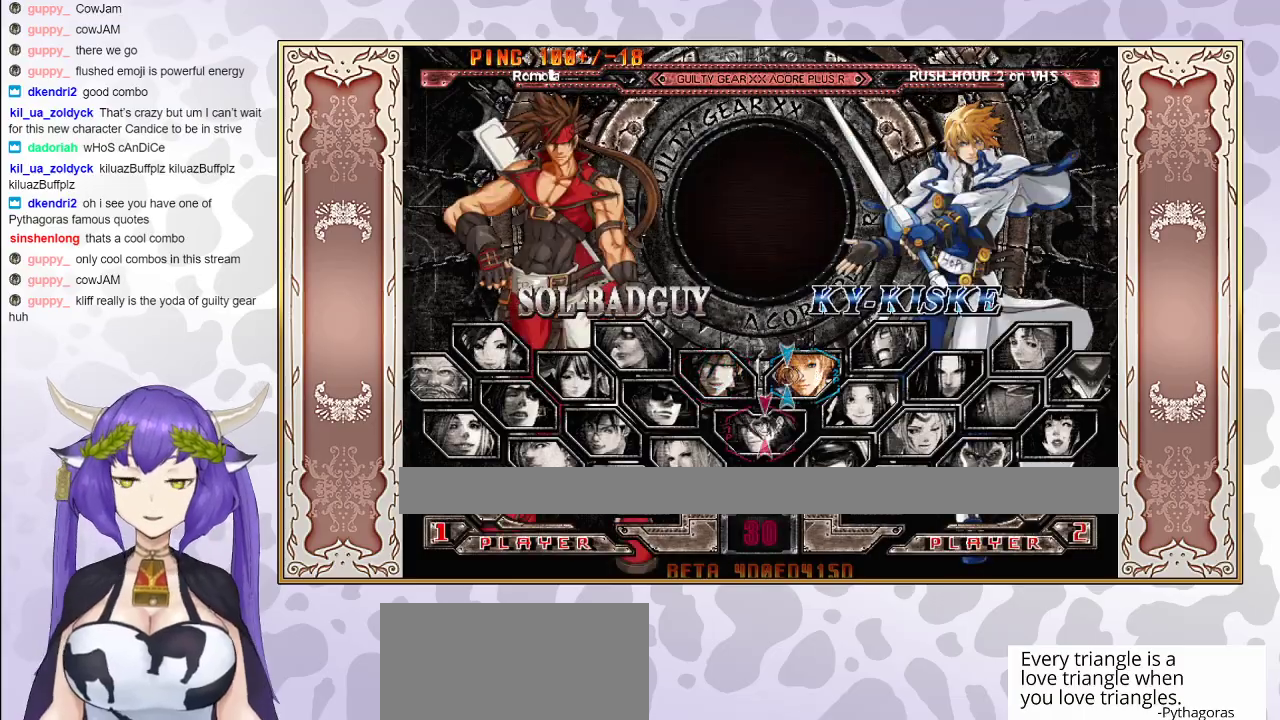
{"buttons": [], "events": [[150, "CIRCLE", "down"], [250, "CIRCLE", "up"]]}
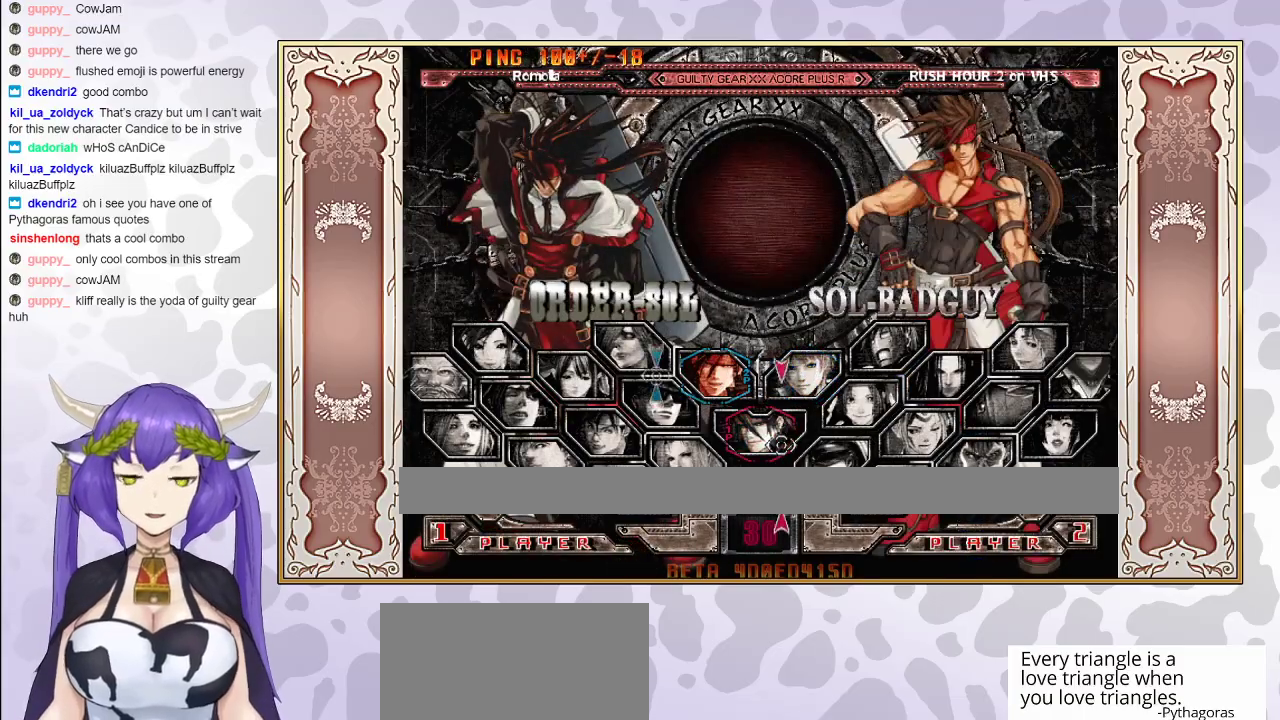
{"buttons": [], "events": []}
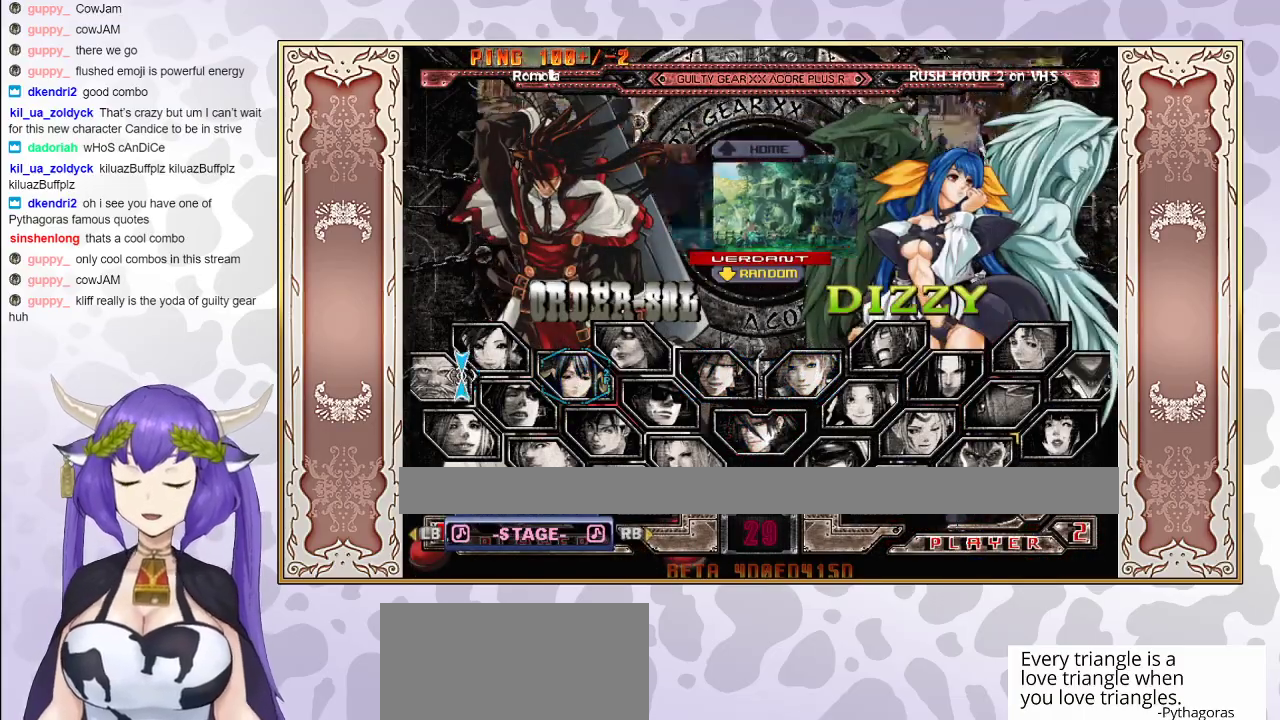
{"buttons": [], "events": [[33, "CIRCLE", "down"], [167, "CIRCLE", "up"]]}
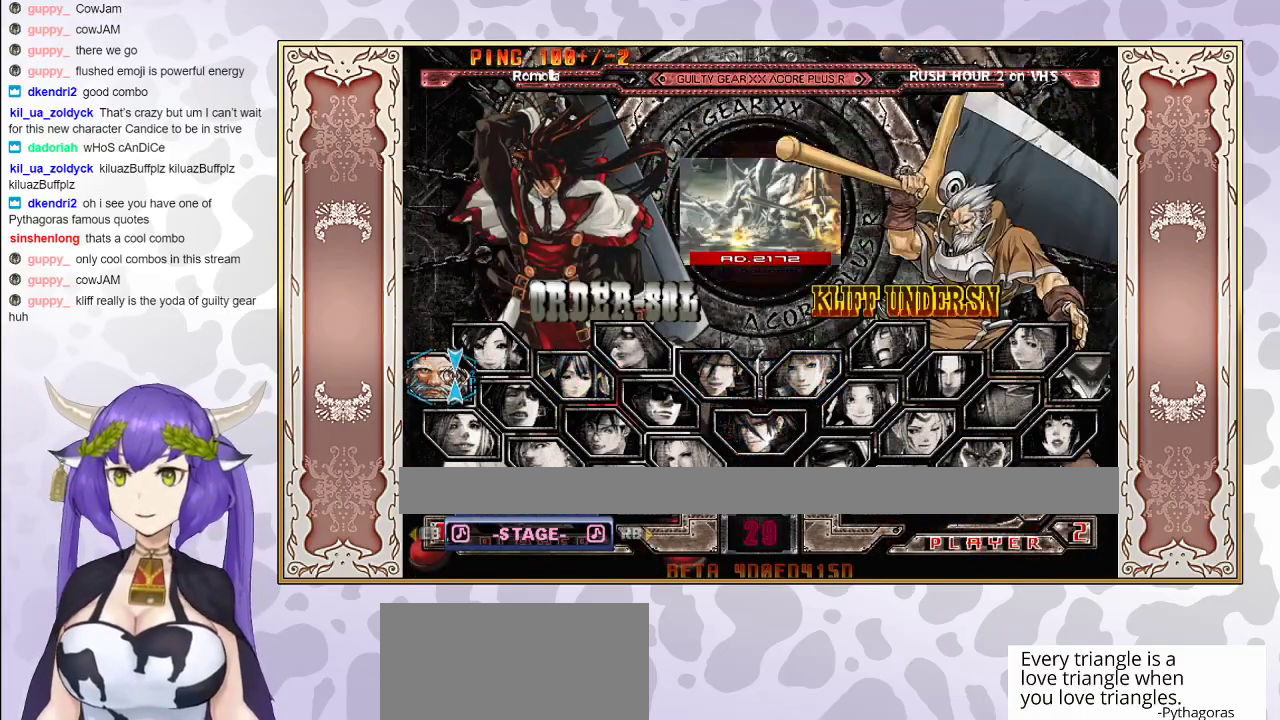
{"buttons": [], "events": []}
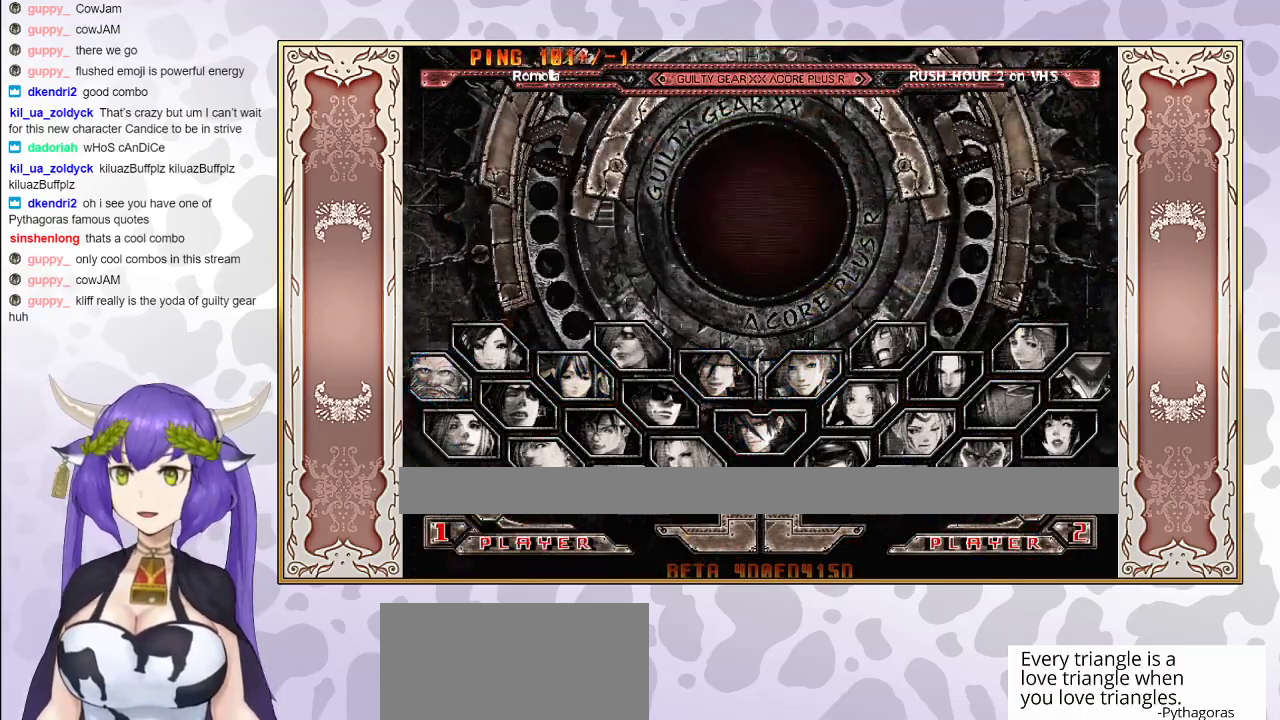
{"buttons": [], "events": []}
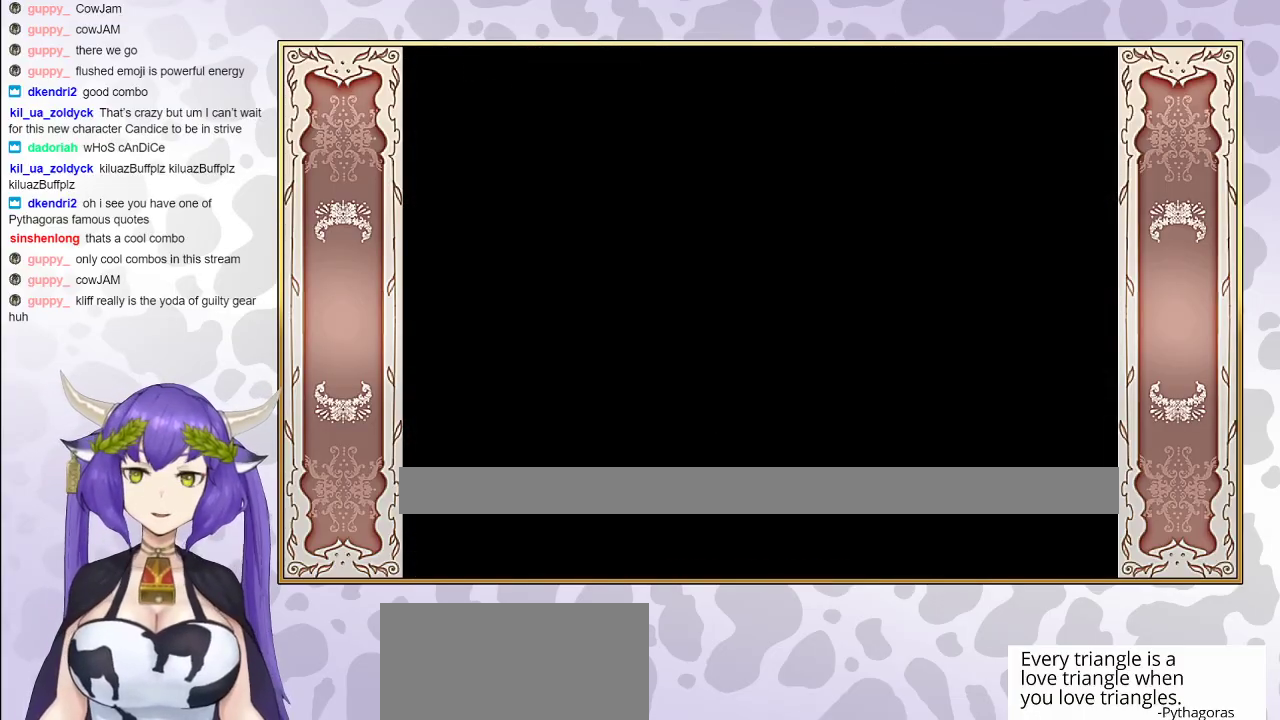
{"buttons": [], "events": []}
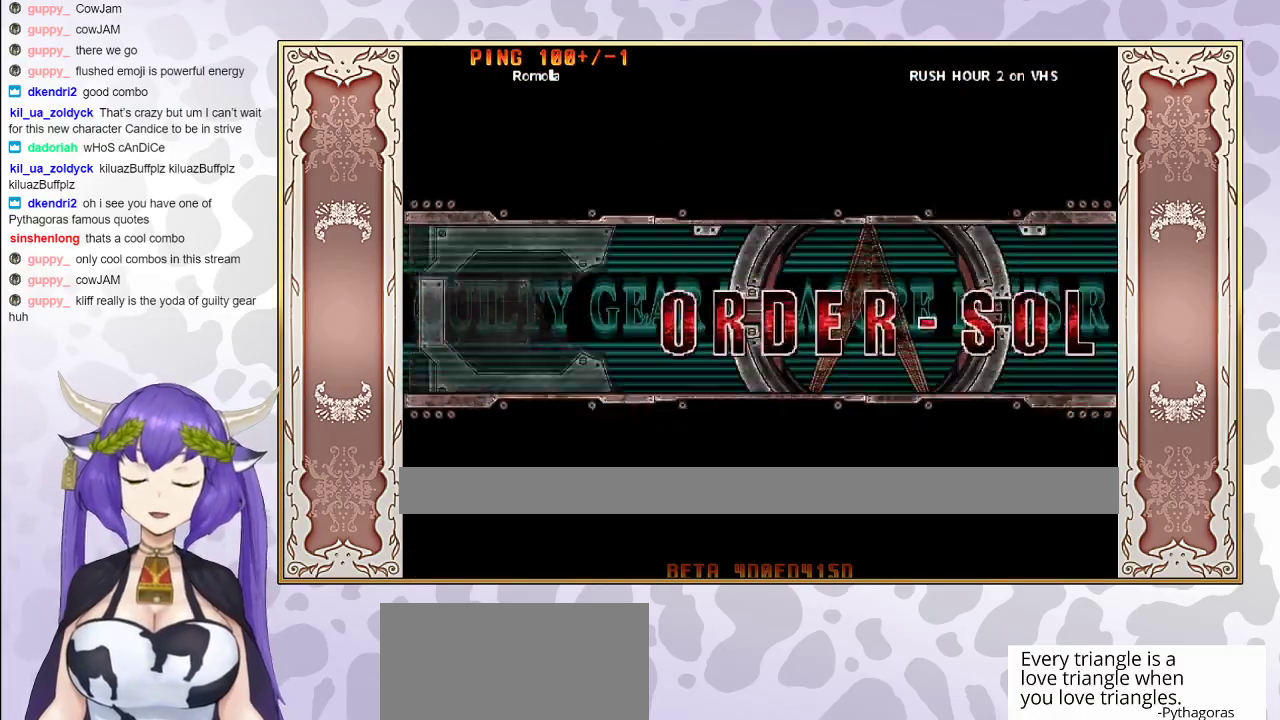
{"buttons": [], "events": []}
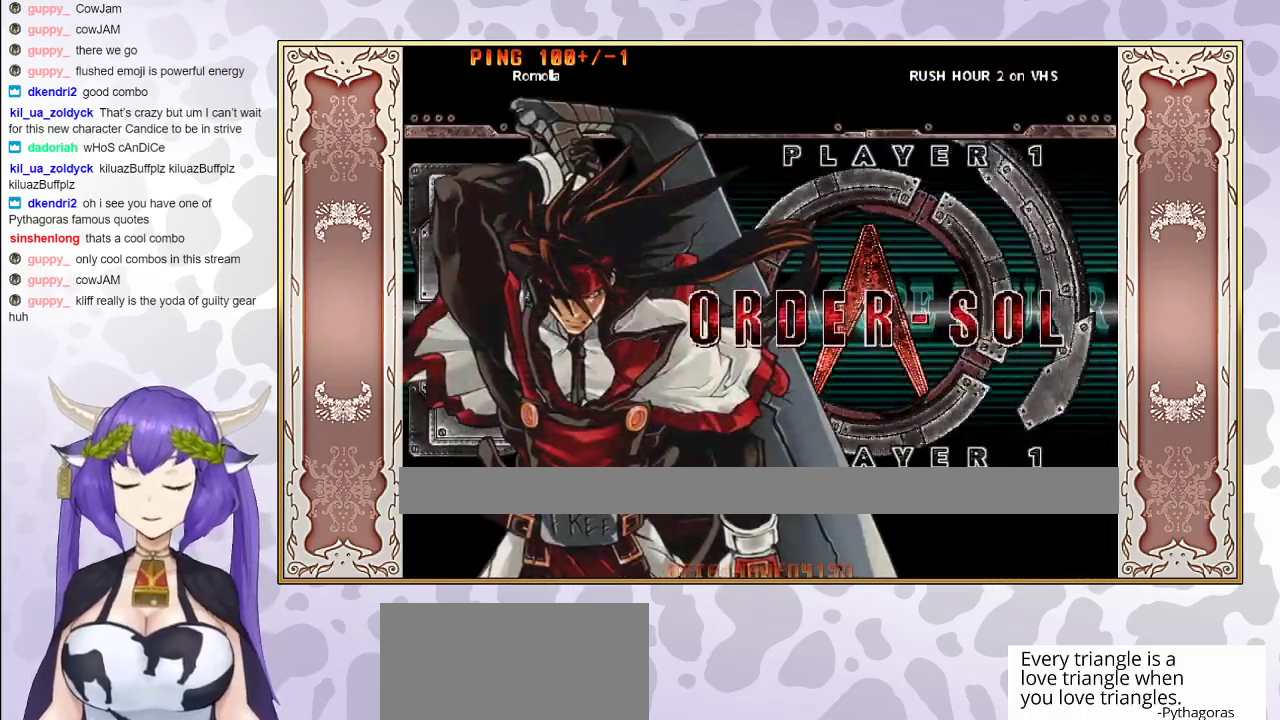
{"buttons": [], "events": [[233, "CIRCLE", "down"], [433, "CIRCLE", "up"]]}
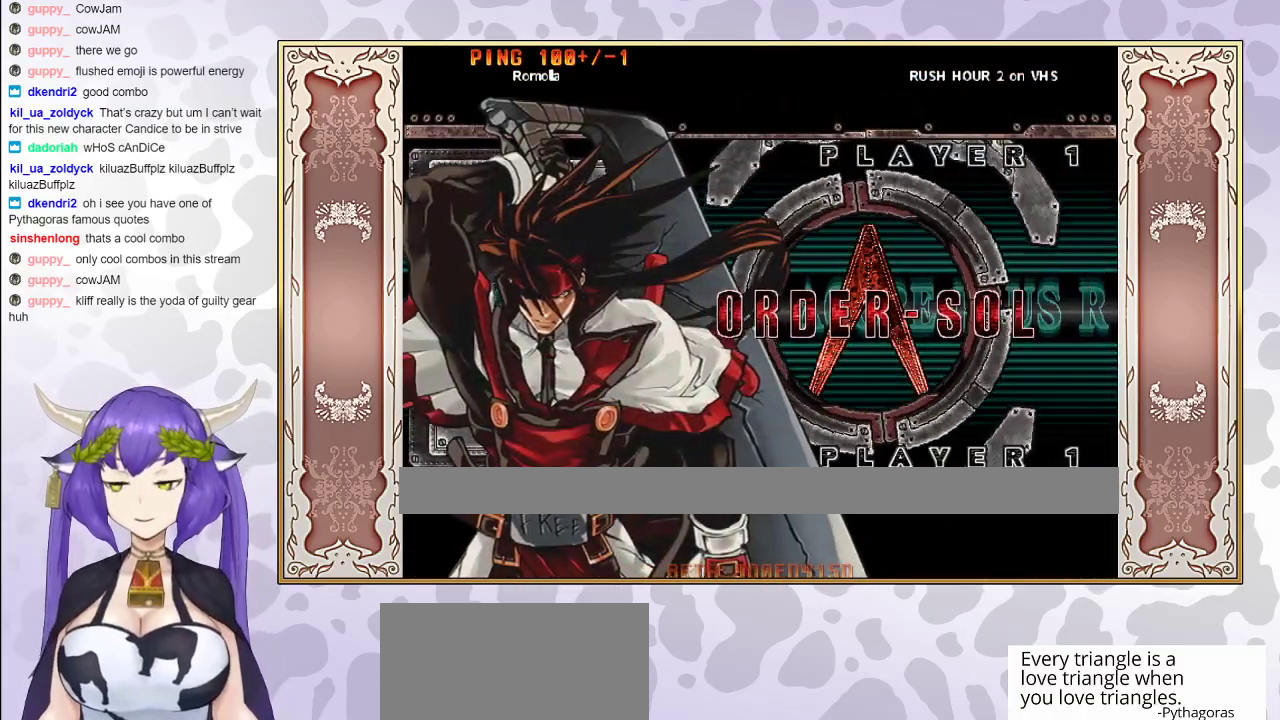
{"buttons": [], "events": []}
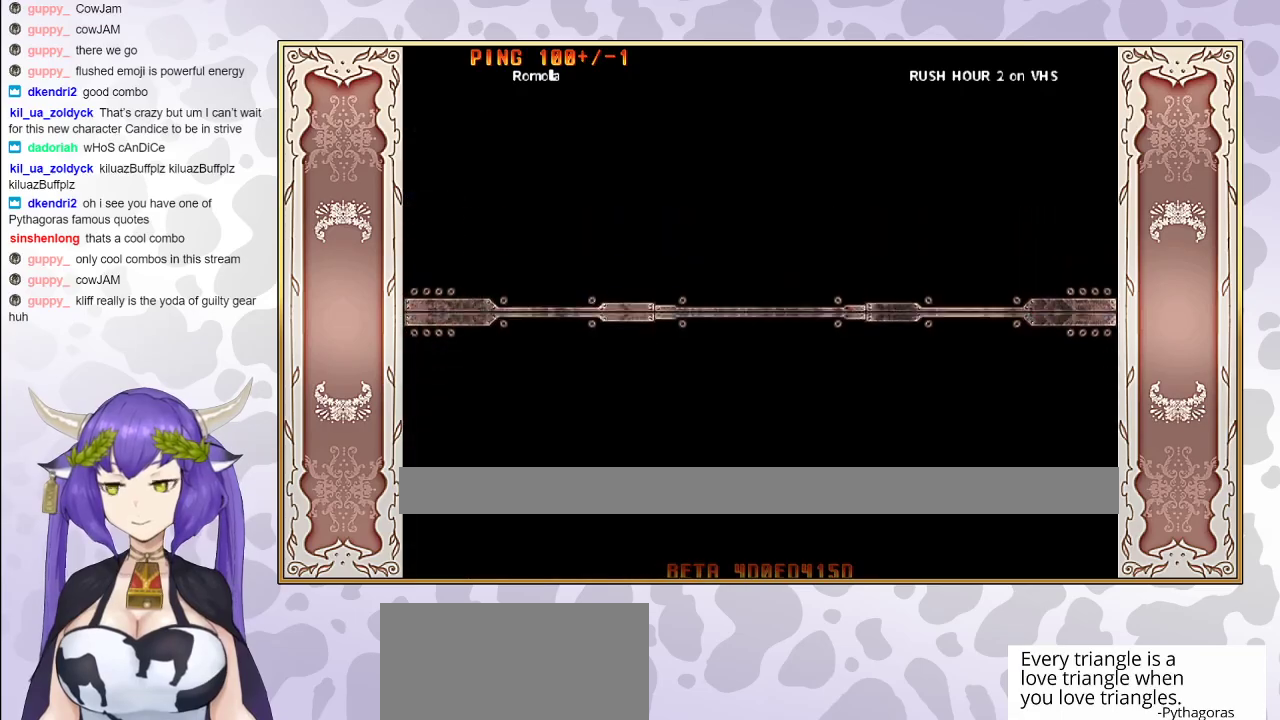
{"buttons": [], "events": []}
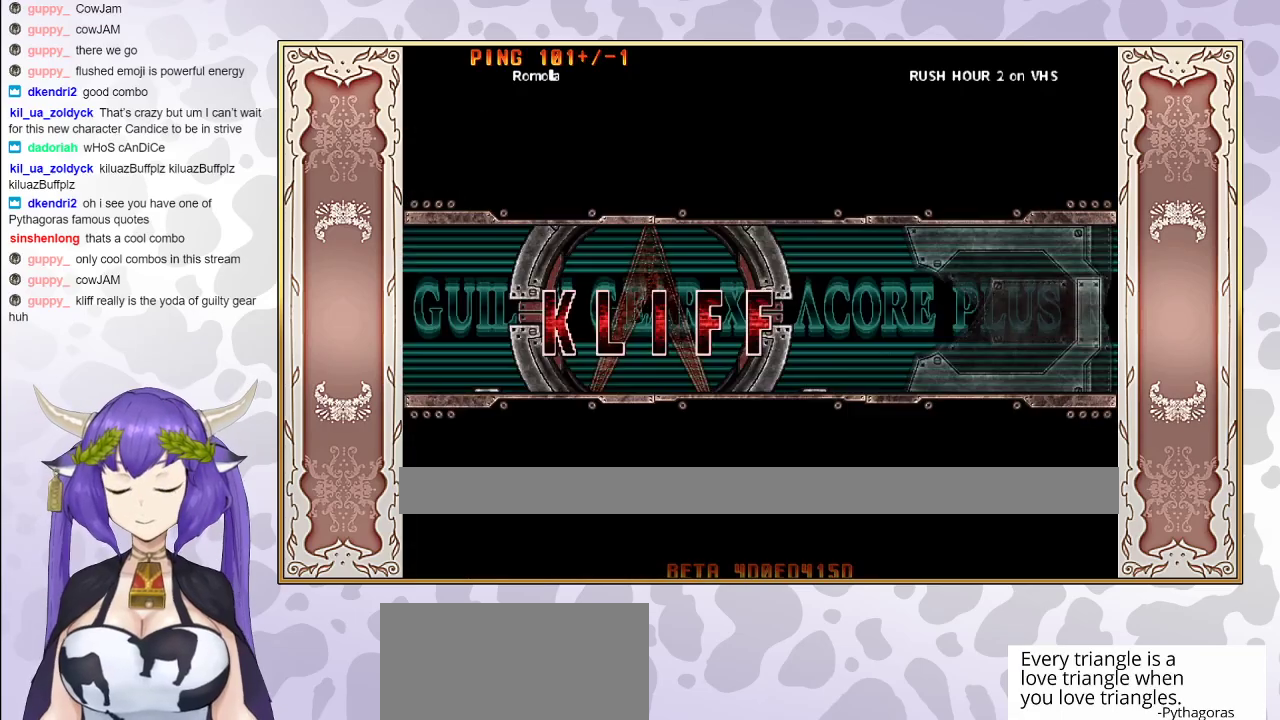
{"buttons": [], "events": []}
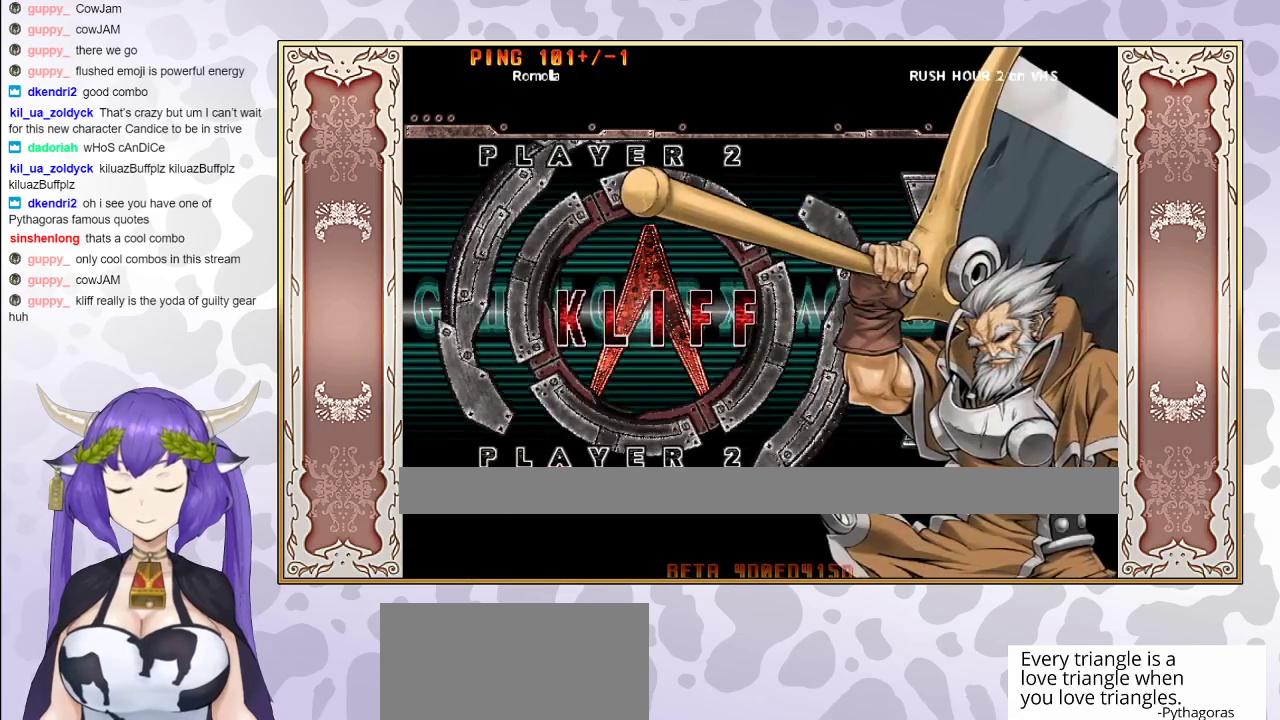
{"buttons": [], "events": [[183, "CIRCLE", "down"], [400, "CIRCLE", "up"]]}
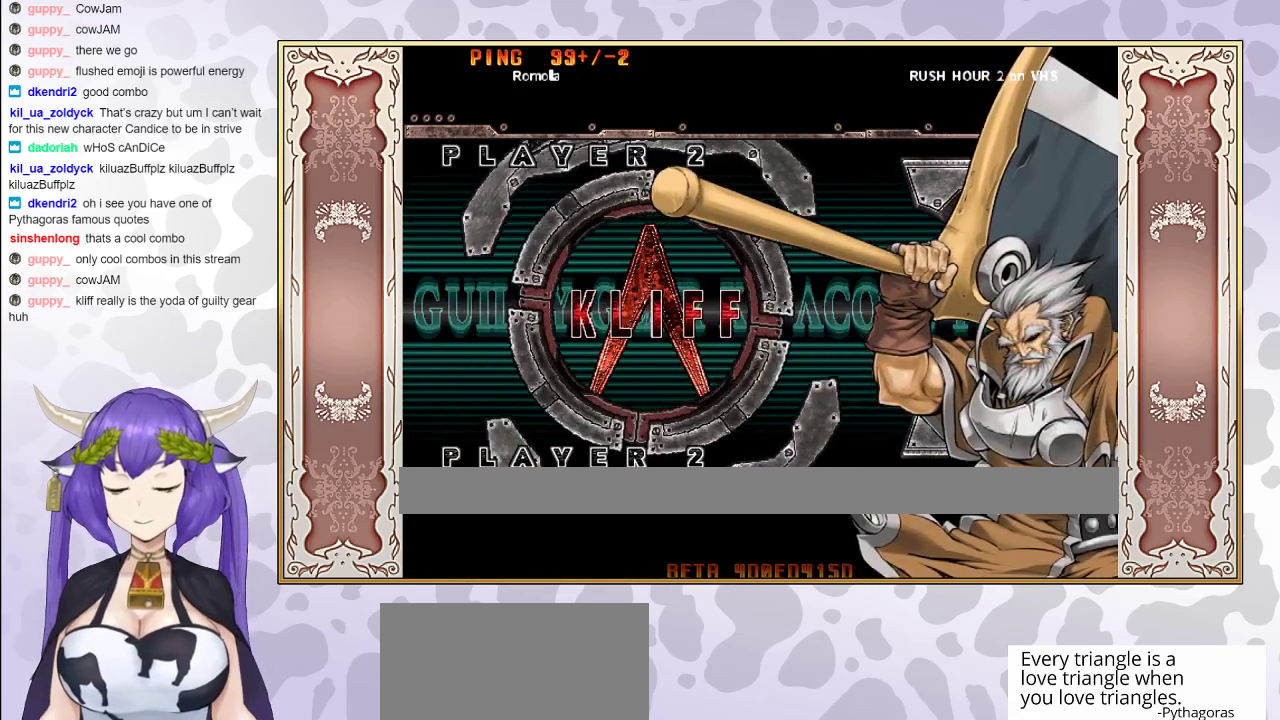
{"buttons": [], "events": [[17, "CIRCLE", "down"], [217, "CIRCLE", "up"], [350, "CIRCLE", "down"], [500, "CIRCLE", "up"]]}
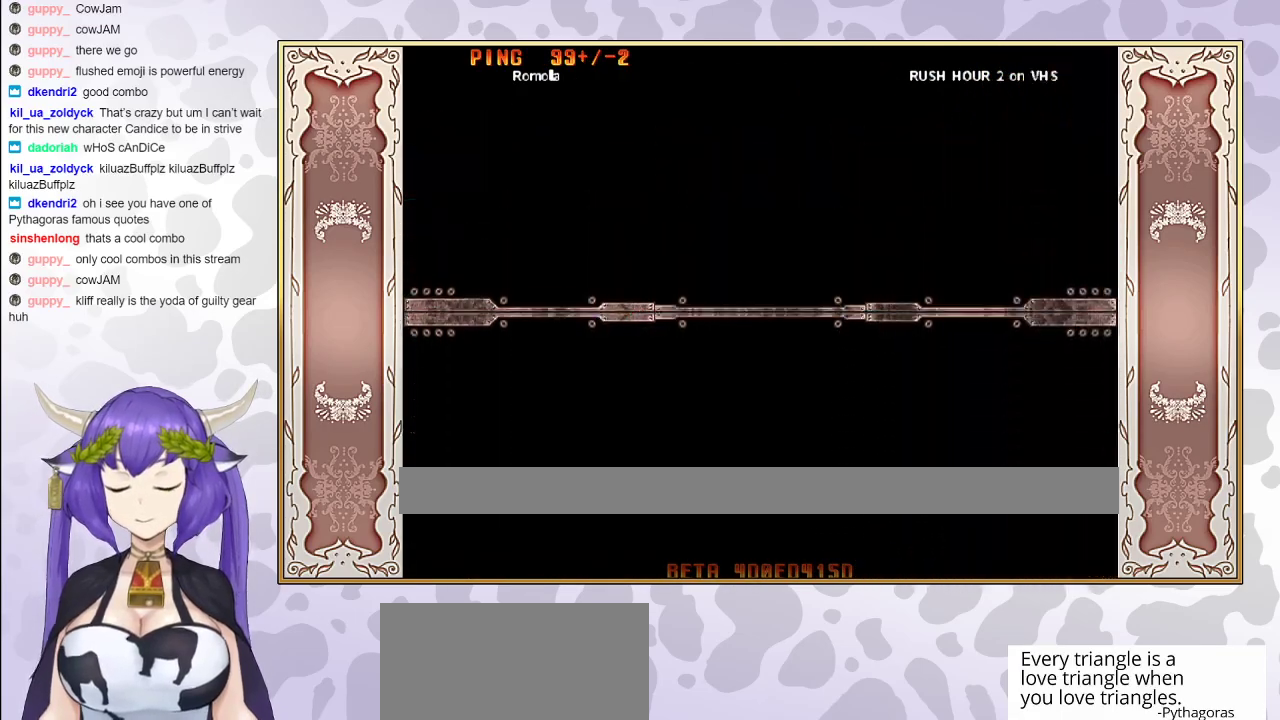
{"buttons": [], "events": [[217, "CIRCLE", "down"], [383, "CIRCLE", "up"]]}
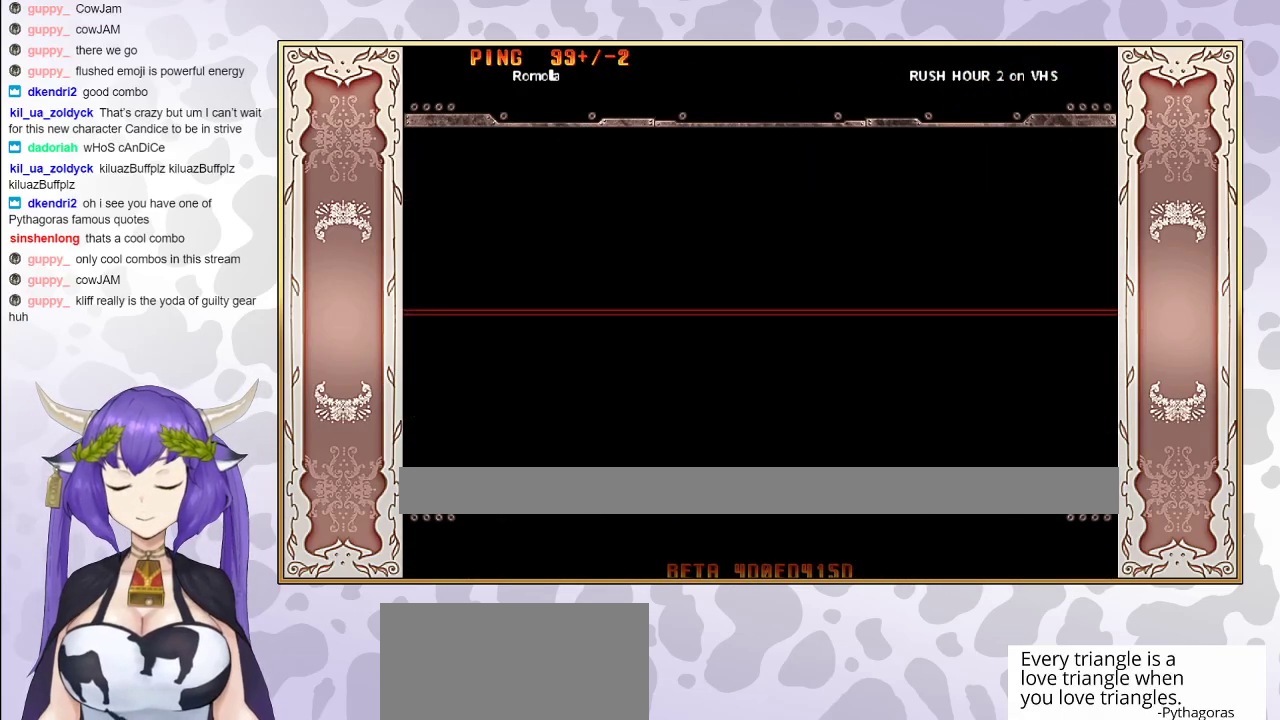
{"buttons": ["CIRCLE"], "events": [[183, "CIRCLE", "down"], [300, "CIRCLE", "up"], [467, "CIRCLE", "down"]]}
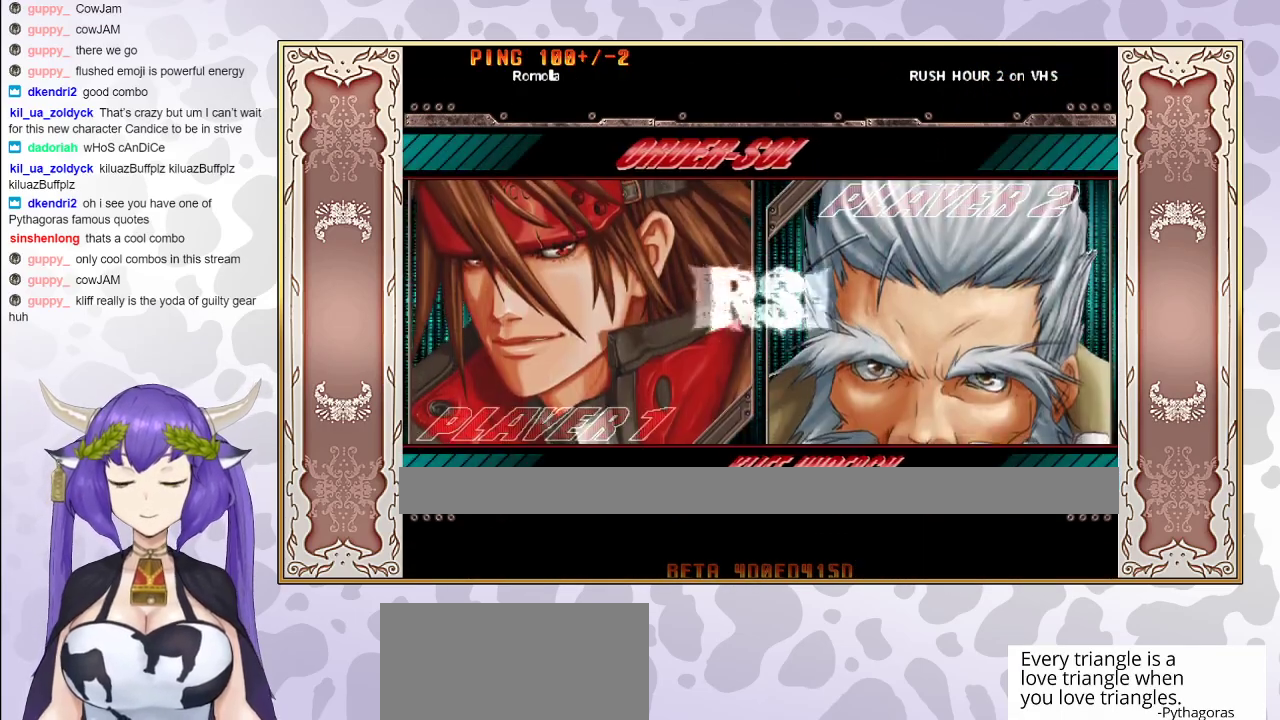
{"buttons": [], "events": [[83, "CIRCLE", "up"]]}